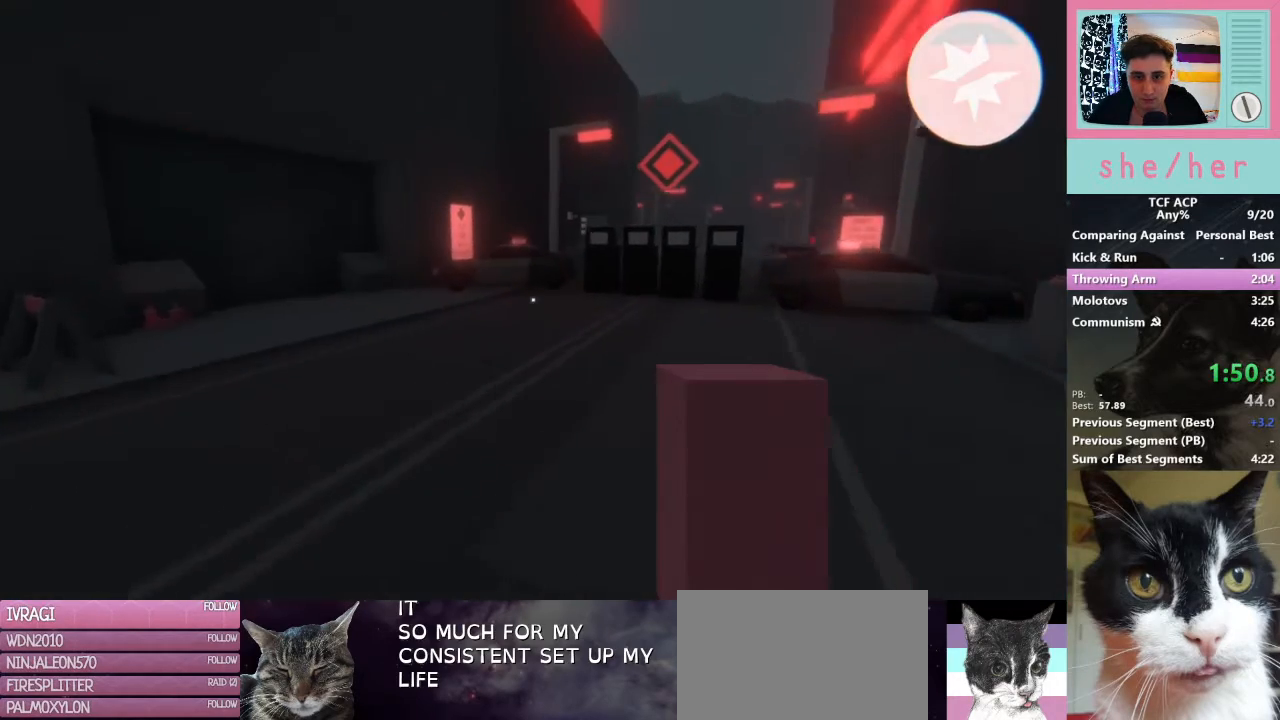
Gameplay with keyboard and mouse; each line is a JSON object with the keys and mouse buttons held at the frame after it. "events" lists presses ("down") and releases ("up") of "1", "2", "3", "4", "5", "a", "alt", "c", "caps_lock", "ctrl", "d", "e", "f", "g", "q", "r", "s", "shift", "space", "t", "tab", "v", "w", "x", "z", "mouse_left", "mouse_wheel" and "mouse_right" between this image and that frame as [ms after this image, input, new state], when the widget could be followed in between. "mouse_left", "mouse_wheel", "mouse_right" = the "left", "wheel", "right" buttons of the "mouse" list. No other keys are recorded. "wheel" means that the mouse wheel is clicked or scrolled. Mouse movement is not recorded.
{"keys": ["shift", "w"], "mouse": [], "events": [[467, "shift", "down"]]}
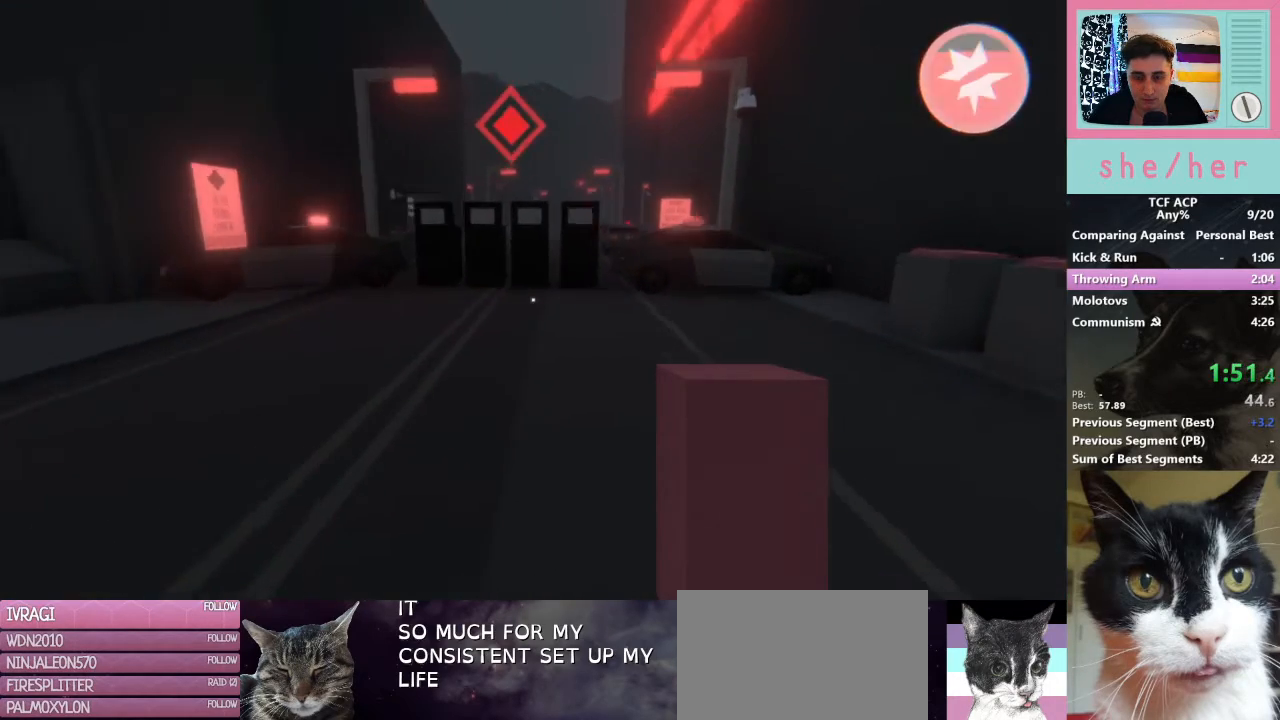
{"keys": ["w"], "mouse": [], "events": [[167, "shift", "up"]]}
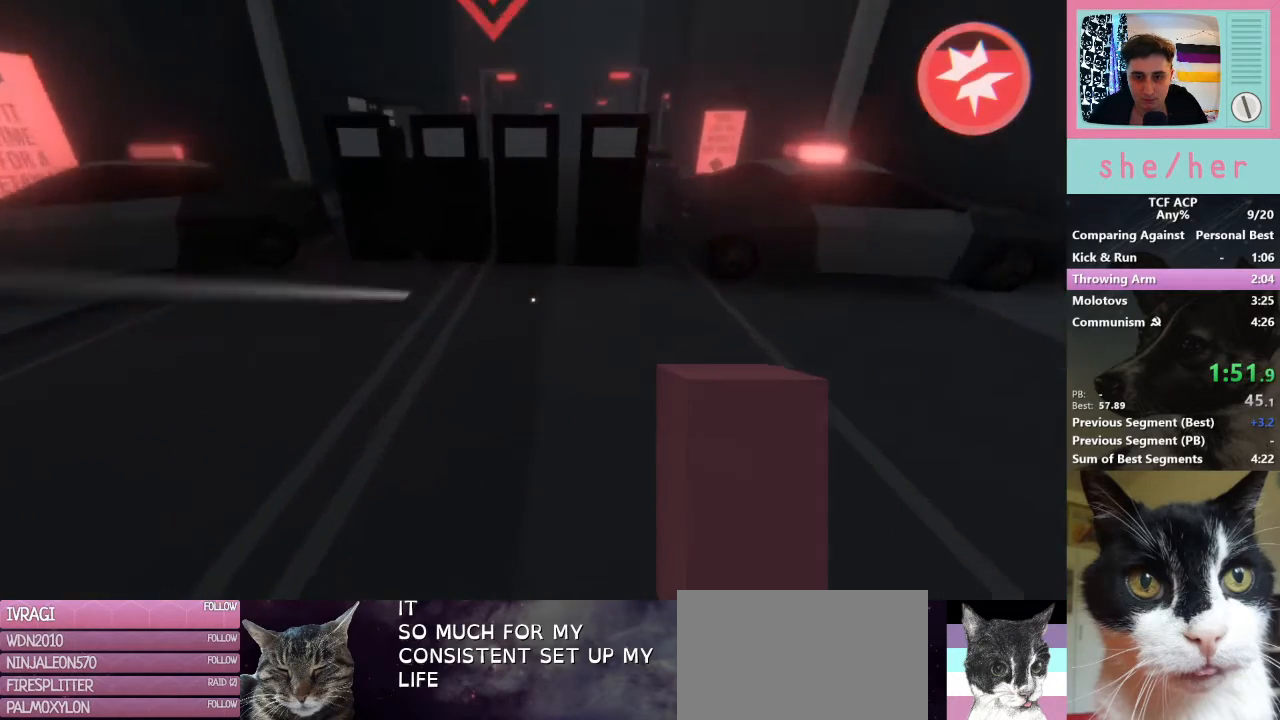
{"keys": [], "mouse": [], "events": [[267, "w", "up"], [367, "w", "down"], [433, "w", "up"]]}
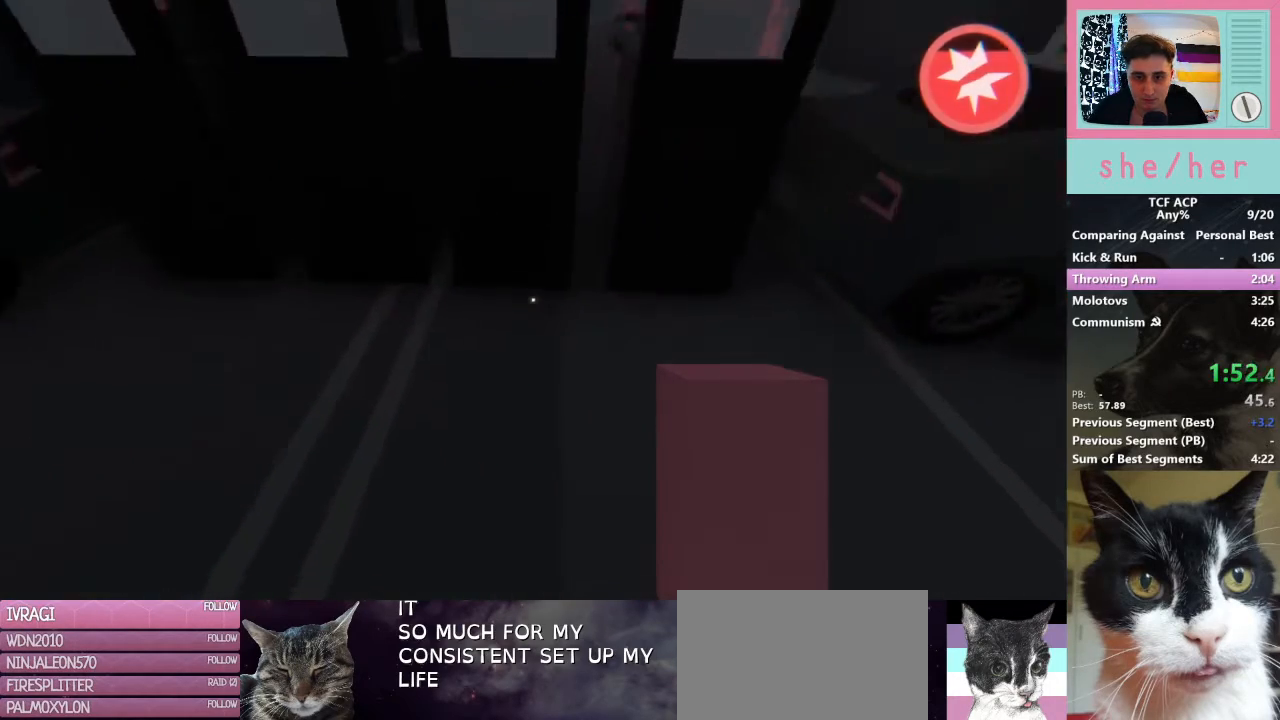
{"keys": [], "mouse": [], "events": [[433, "mouse_left", "down"], [467, "mouse_left", "up"]]}
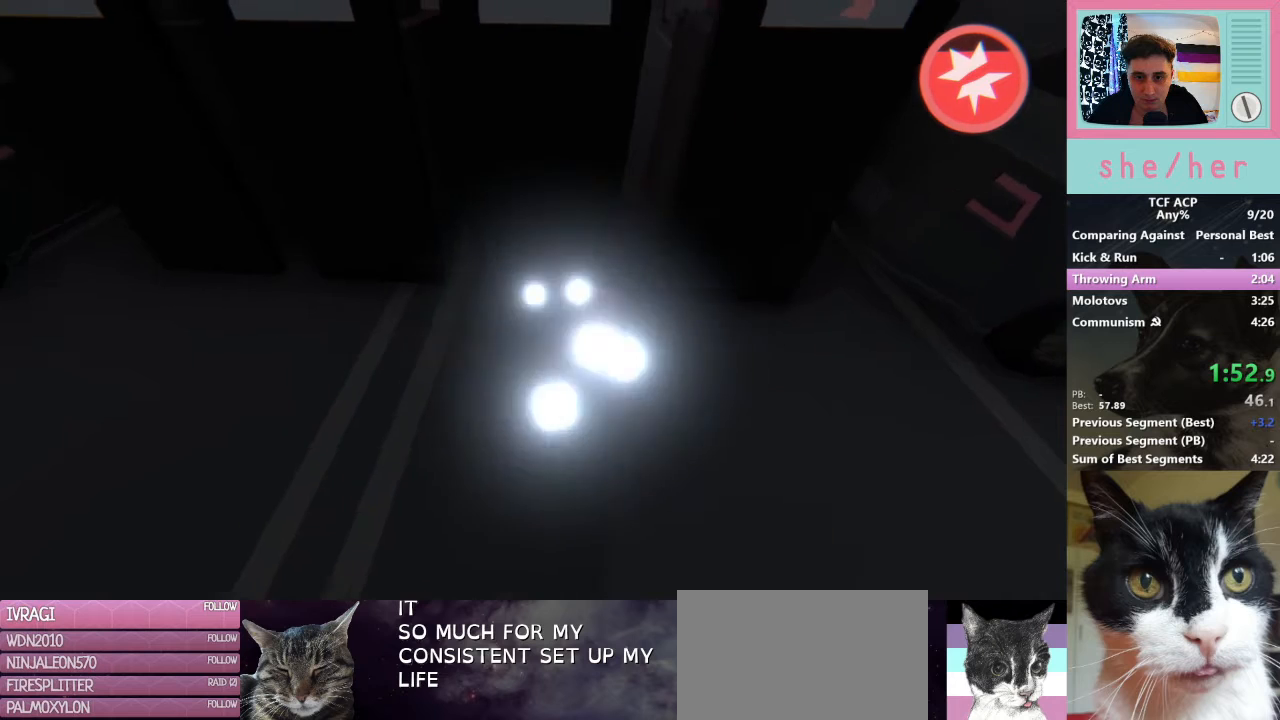
{"keys": [], "mouse": ["left"], "events": [[100, "mouse_left", "down"], [200, "mouse_left", "up"], [233, "mouse_left", "down"], [333, "mouse_left", "up"], [433, "mouse_left", "down"]]}
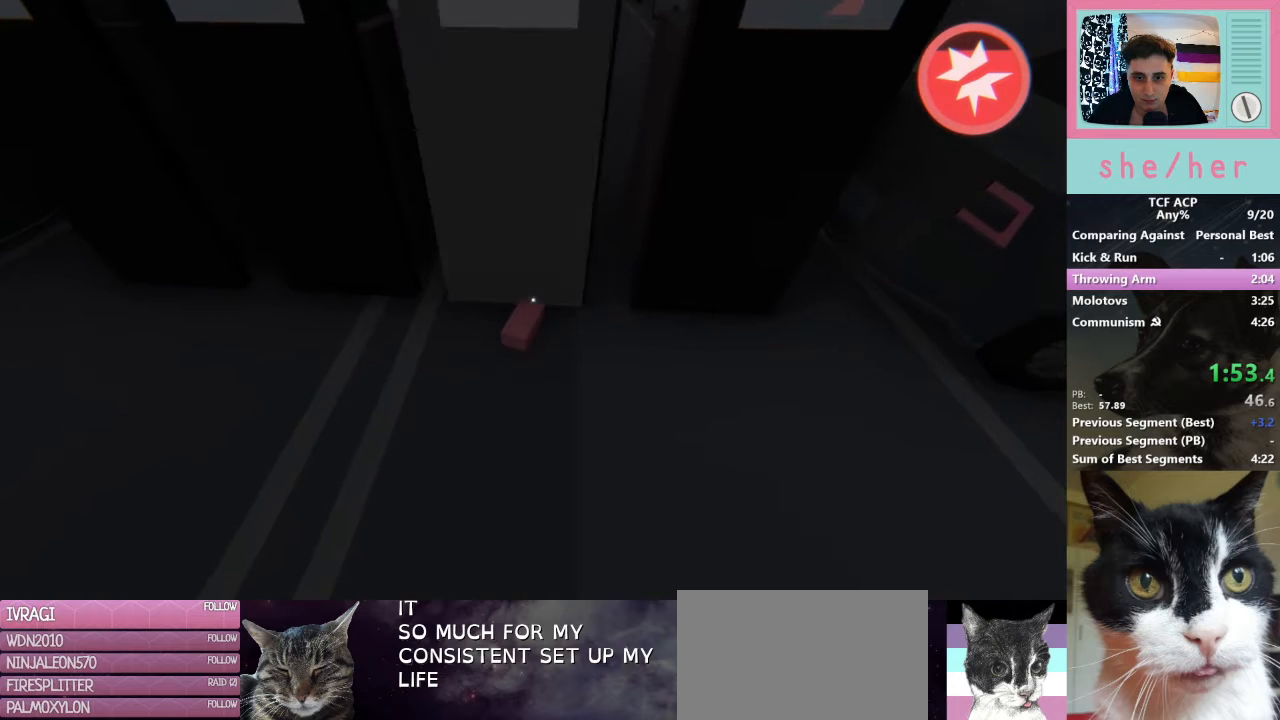
{"keys": [], "mouse": ["left"], "events": [[33, "mouse_left", "up"], [67, "mouse_left", "down"], [167, "mouse_left", "up"], [267, "mouse_left", "down"], [367, "mouse_left", "up"], [467, "mouse_left", "down"]]}
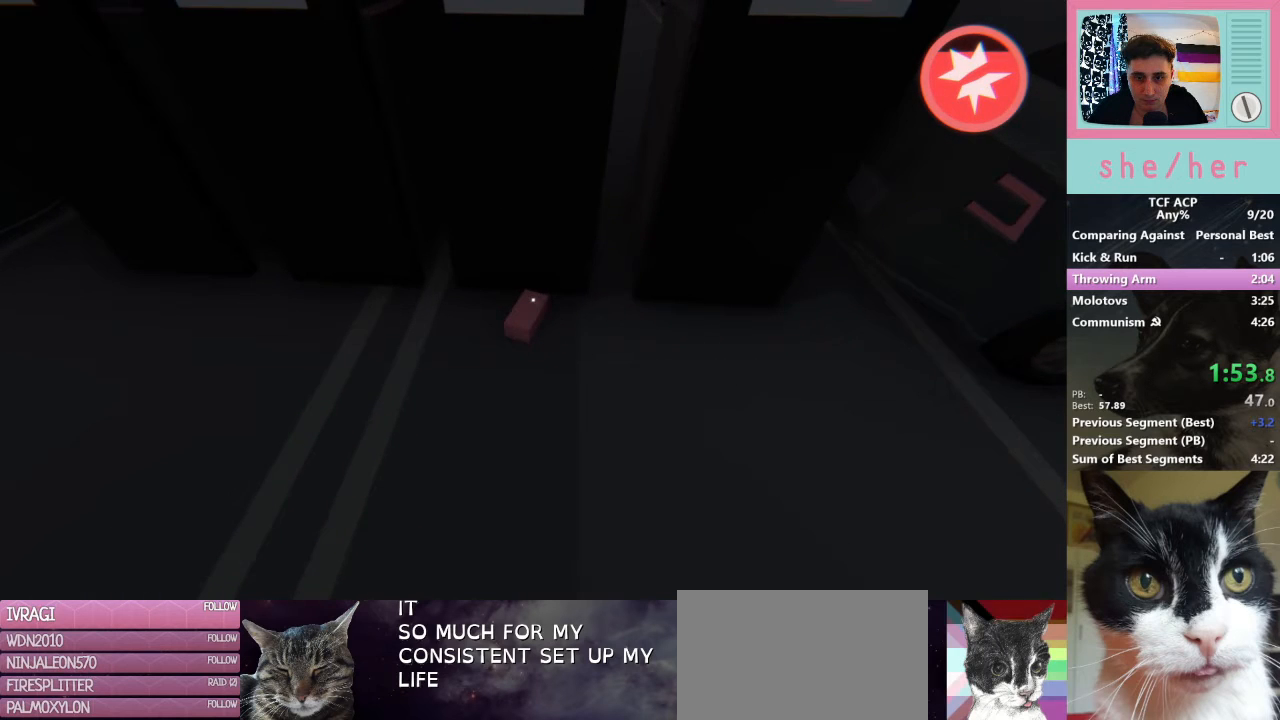
{"keys": [], "mouse": [], "events": [[100, "mouse_left", "up"], [133, "mouse_left", "down"], [167, "w", "down"], [233, "mouse_left", "up"], [333, "mouse_left", "down"], [333, "w", "up"], [467, "mouse_left", "up"]]}
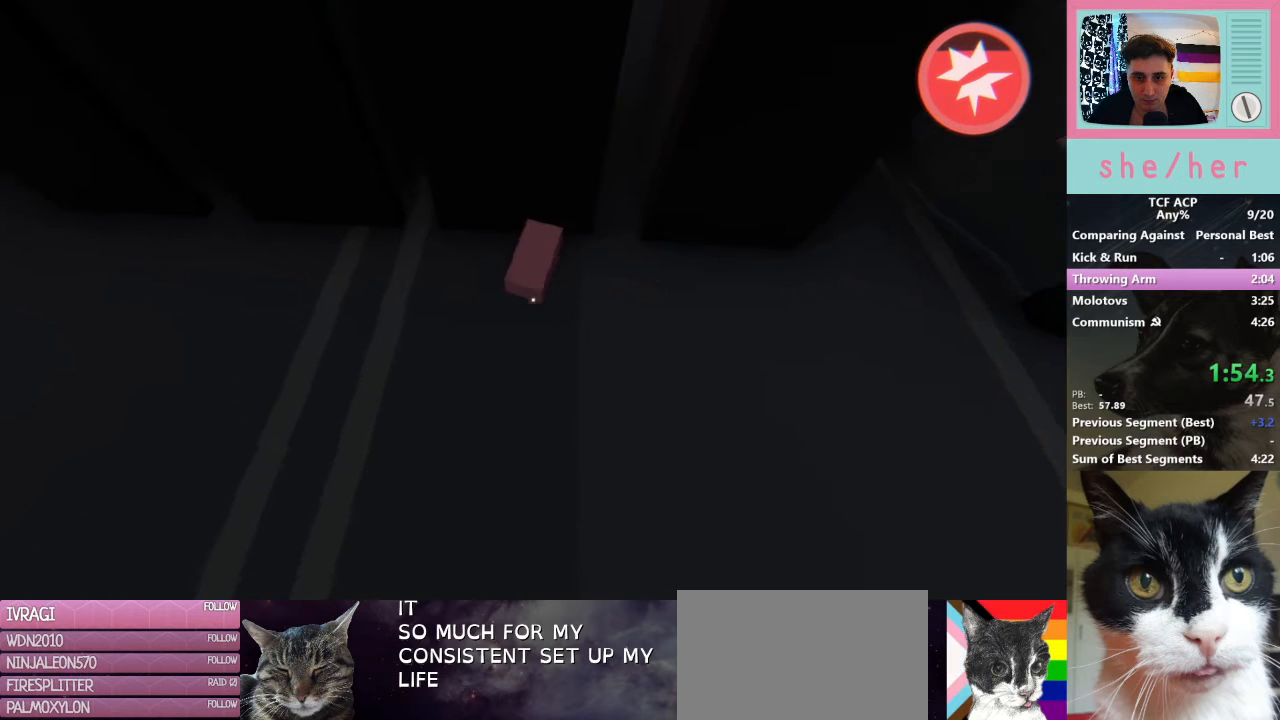
{"keys": [], "mouse": ["left"], "events": [[67, "mouse_left", "down"], [133, "mouse_left", "up"], [300, "mouse_left", "down"], [400, "mouse_left", "up"], [500, "mouse_left", "down"]]}
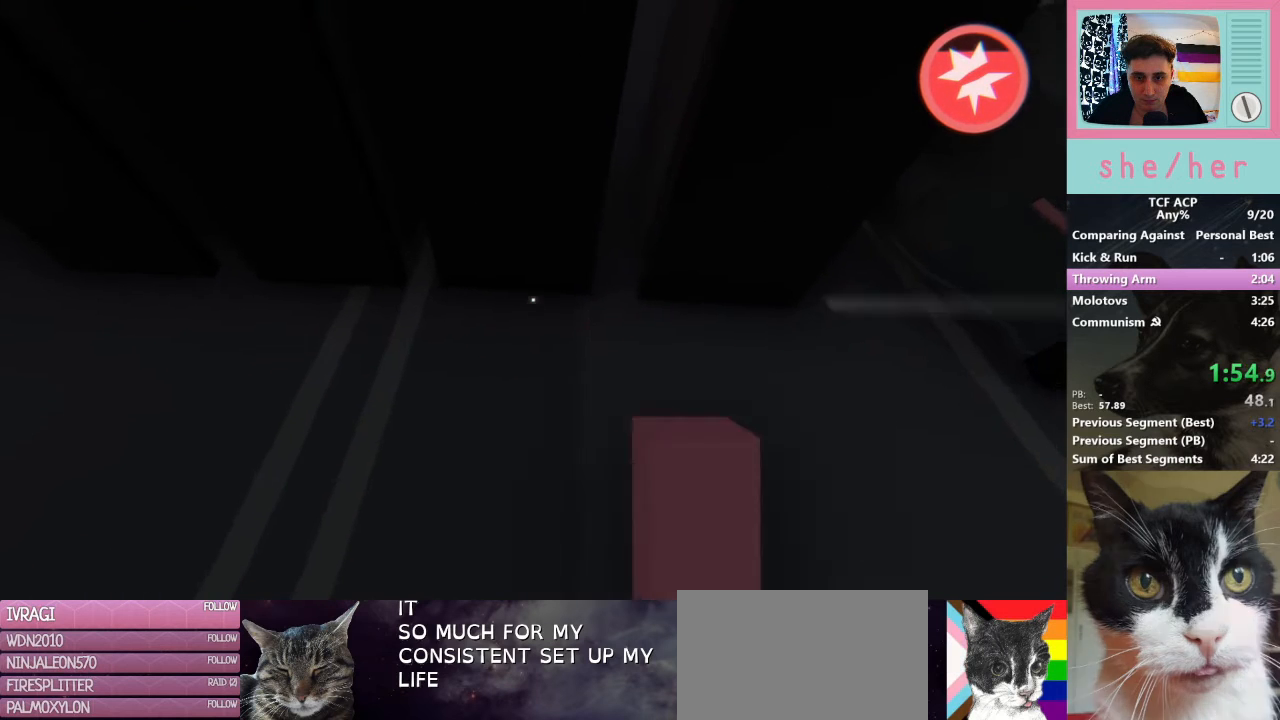
{"keys": [], "mouse": [], "events": [[133, "mouse_left", "up"], [200, "mouse_left", "down"], [300, "mouse_left", "up"], [333, "mouse_left", "down"], [433, "mouse_left", "up"]]}
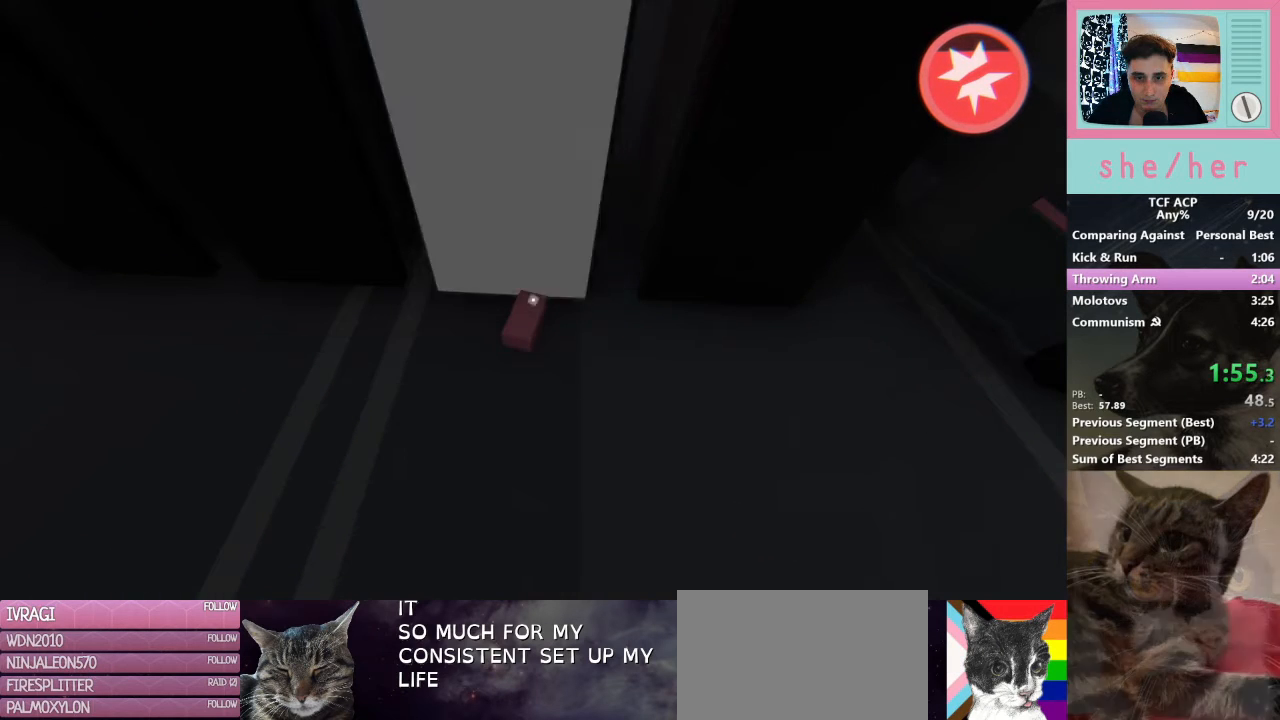
{"keys": [], "mouse": ["left"], "events": [[33, "mouse_left", "down"], [133, "mouse_left", "up"], [233, "mouse_left", "down"], [333, "mouse_left", "up"], [433, "mouse_left", "down"]]}
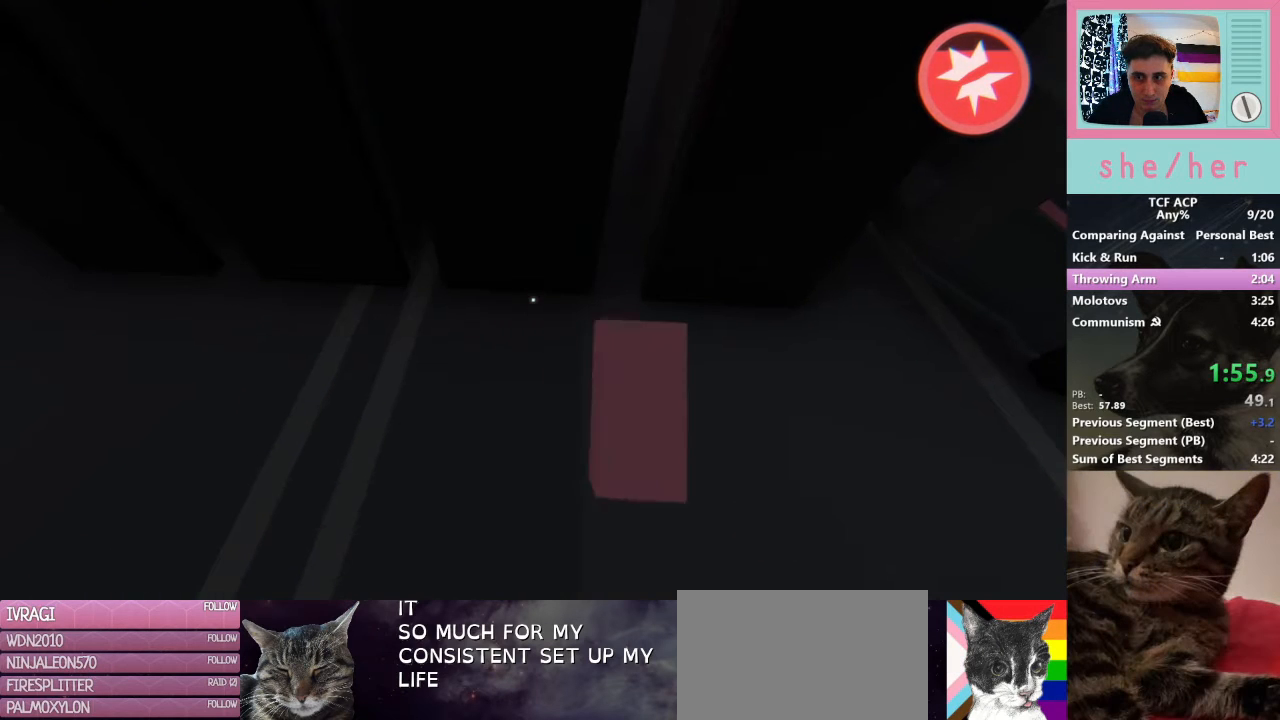
{"keys": [], "mouse": ["left"], "events": [[33, "mouse_left", "up"], [100, "mouse_left", "down"], [200, "mouse_left", "up"], [233, "mouse_left", "down"], [333, "mouse_left", "up"], [433, "mouse_left", "down"]]}
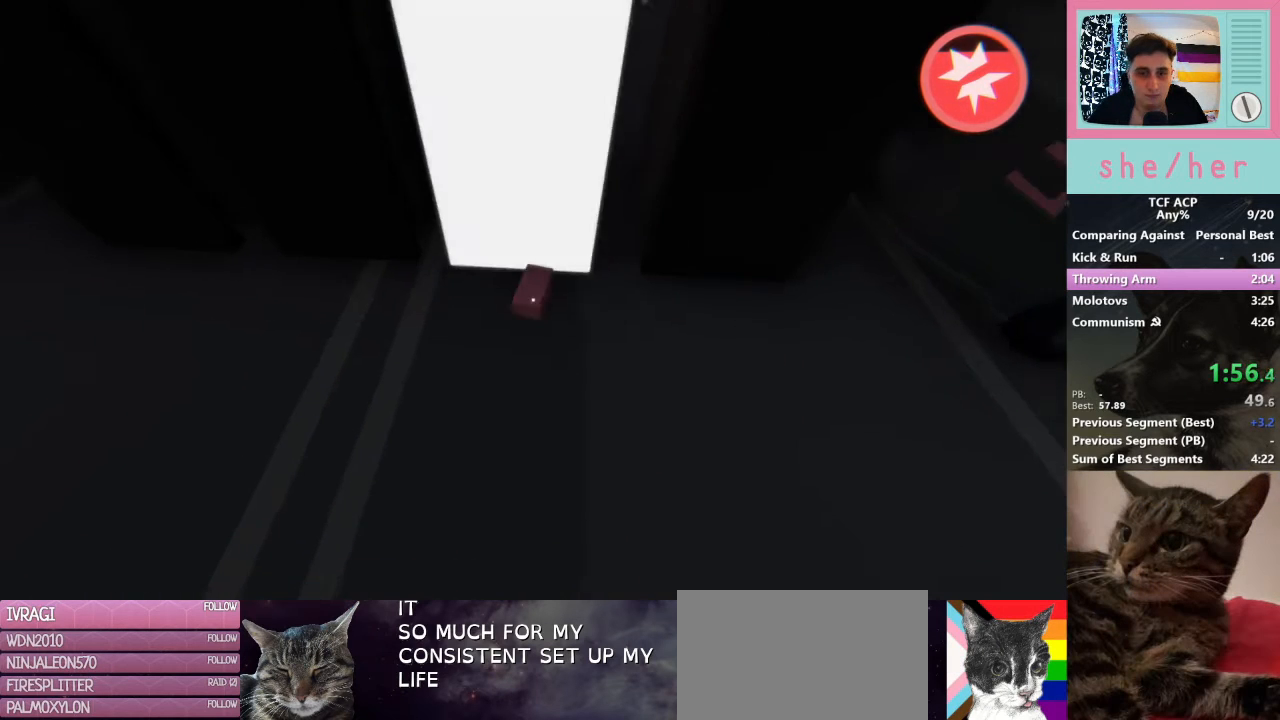
{"keys": [], "mouse": ["left"], "events": [[33, "mouse_left", "up"], [133, "mouse_left", "down"], [233, "mouse_left", "up"], [300, "mouse_left", "down"], [367, "mouse_left", "up"], [467, "mouse_left", "down"]]}
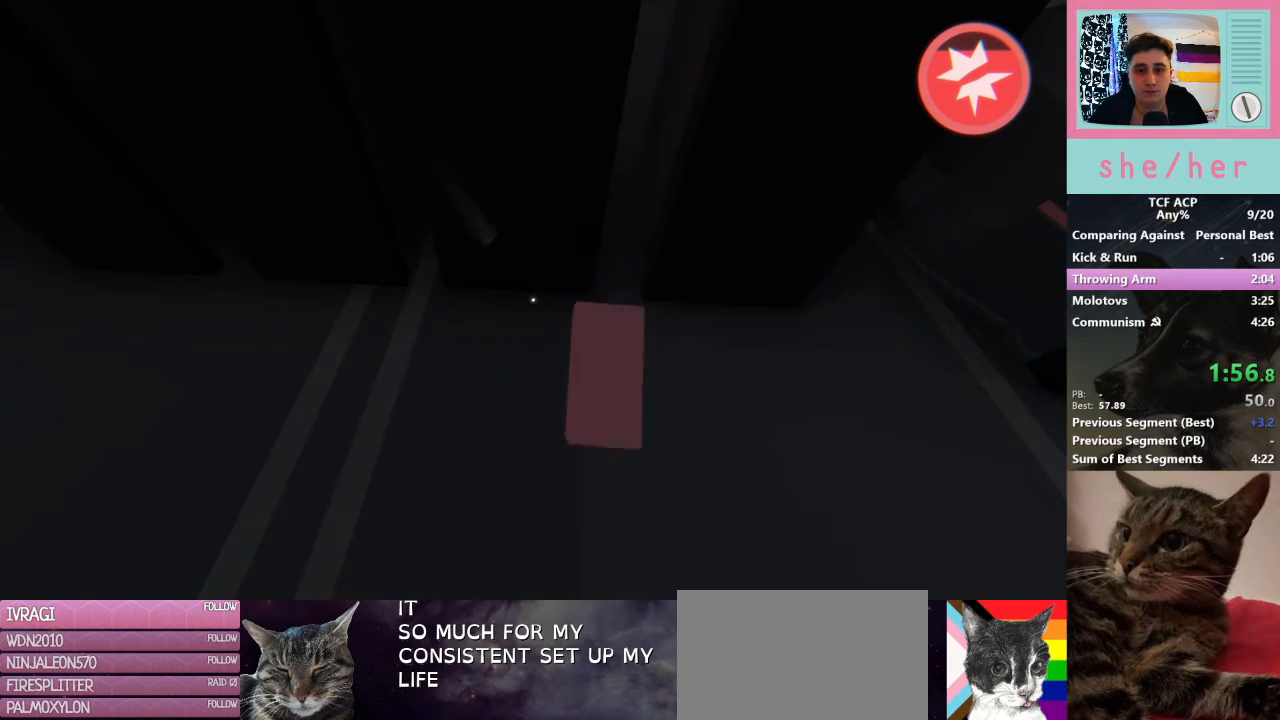
{"keys": [], "mouse": [], "events": [[67, "mouse_left", "up"], [133, "mouse_left", "down"], [233, "mouse_left", "up"], [333, "mouse_left", "down"], [433, "mouse_left", "up"]]}
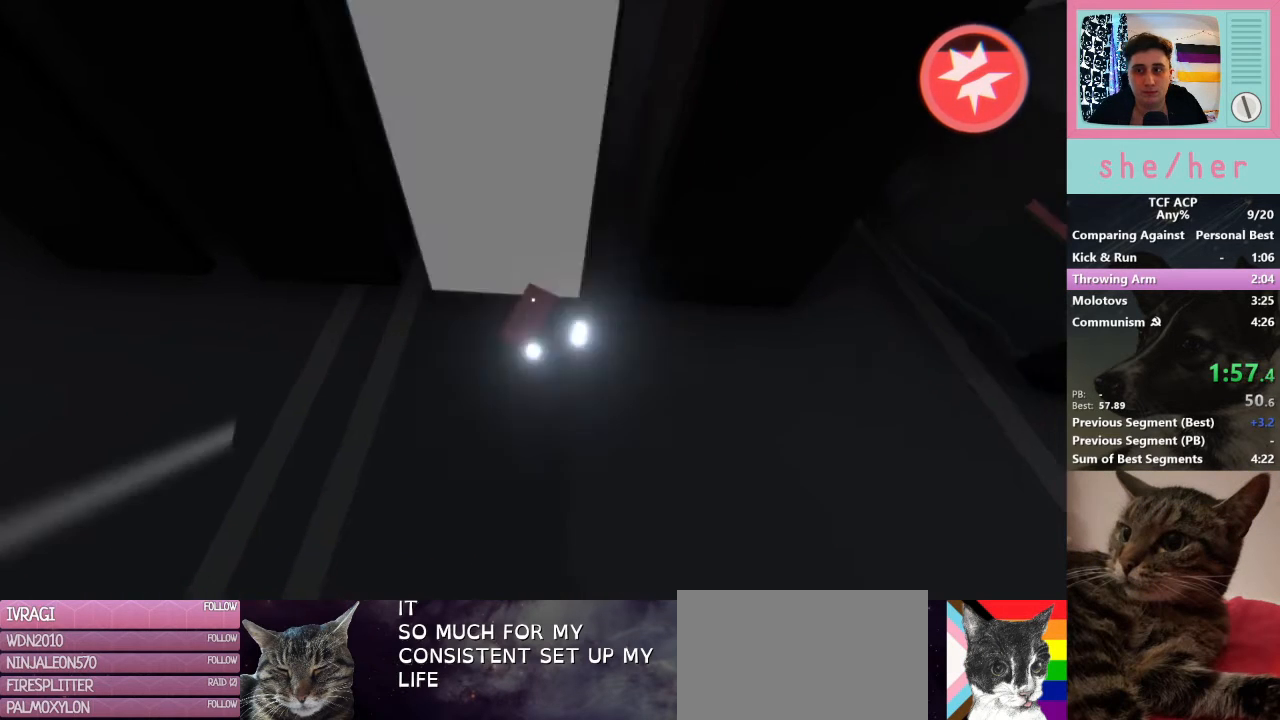
{"keys": [], "mouse": [], "events": [[33, "mouse_left", "down"], [133, "mouse_left", "up"], [233, "mouse_left", "down"], [300, "mouse_left", "up"], [400, "mouse_left", "down"], [500, "mouse_left", "up"]]}
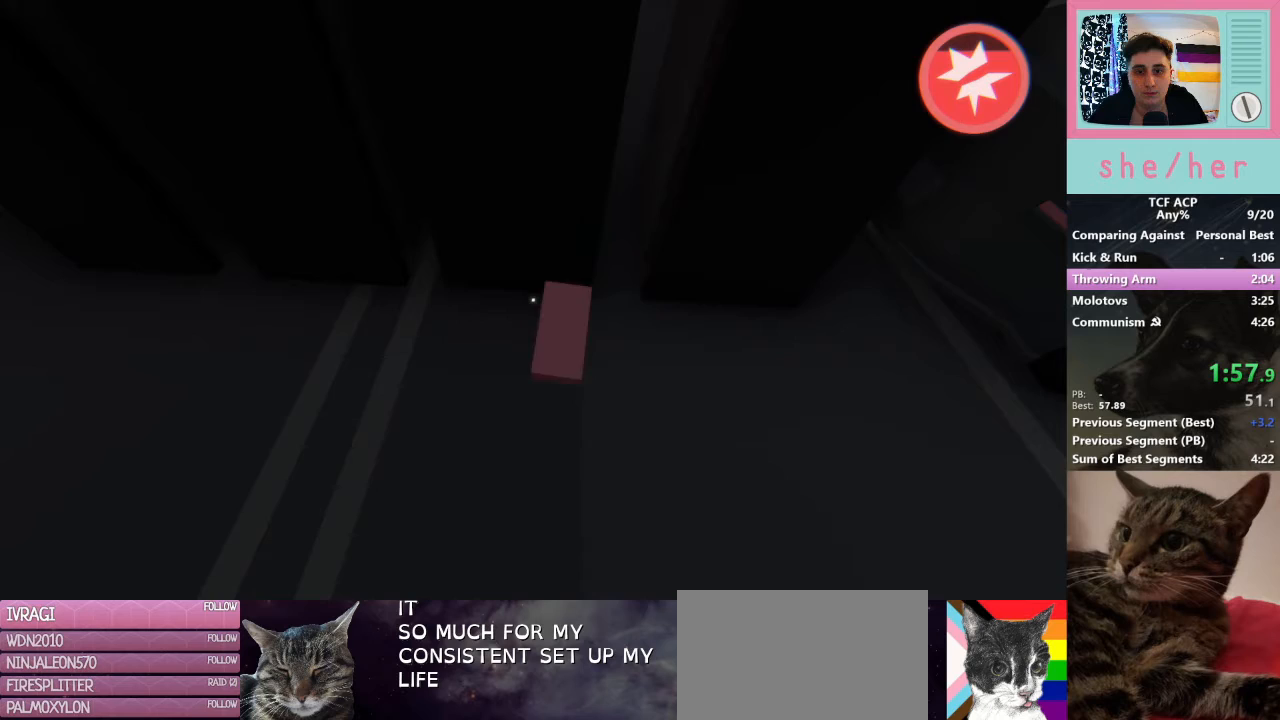
{"keys": [], "mouse": ["left"], "events": [[100, "mouse_left", "down"], [167, "mouse_left", "up"], [267, "mouse_left", "down"], [367, "mouse_left", "up"], [467, "mouse_left", "down"]]}
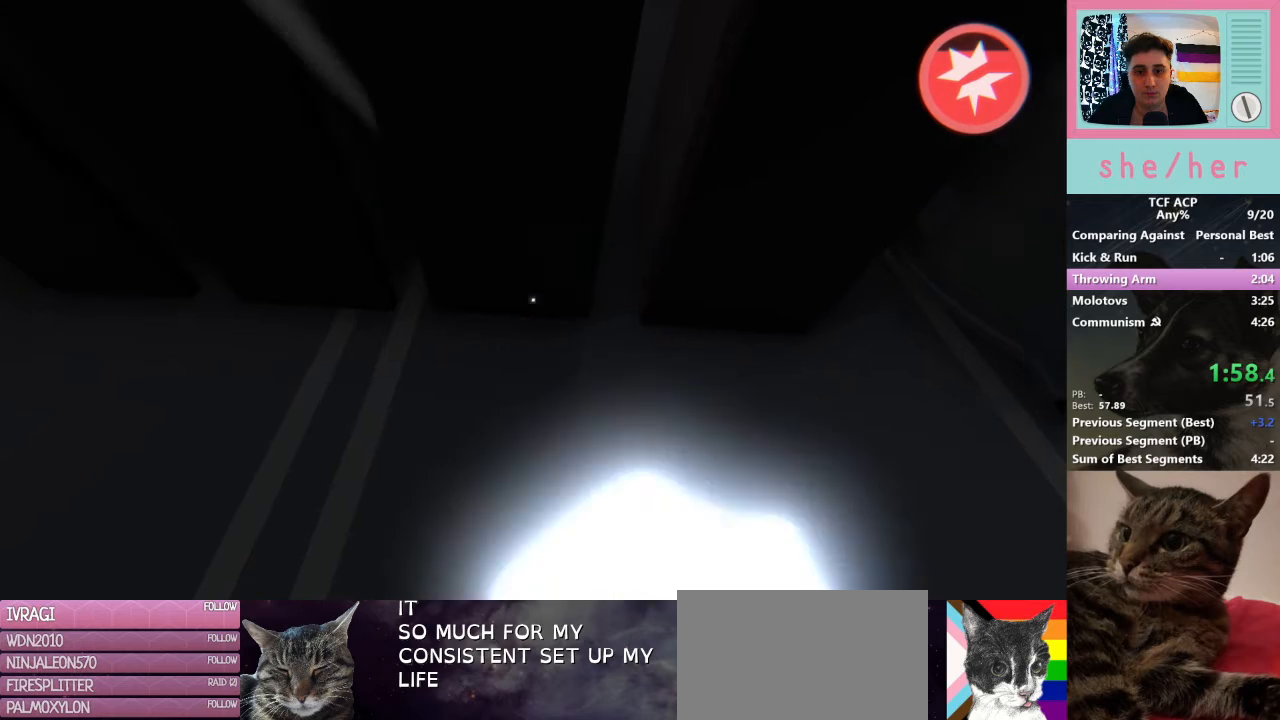
{"keys": [], "mouse": [], "events": [[33, "mouse_left", "up"], [167, "mouse_left", "down"], [267, "mouse_left", "up"], [333, "mouse_left", "down"], [433, "mouse_left", "up"]]}
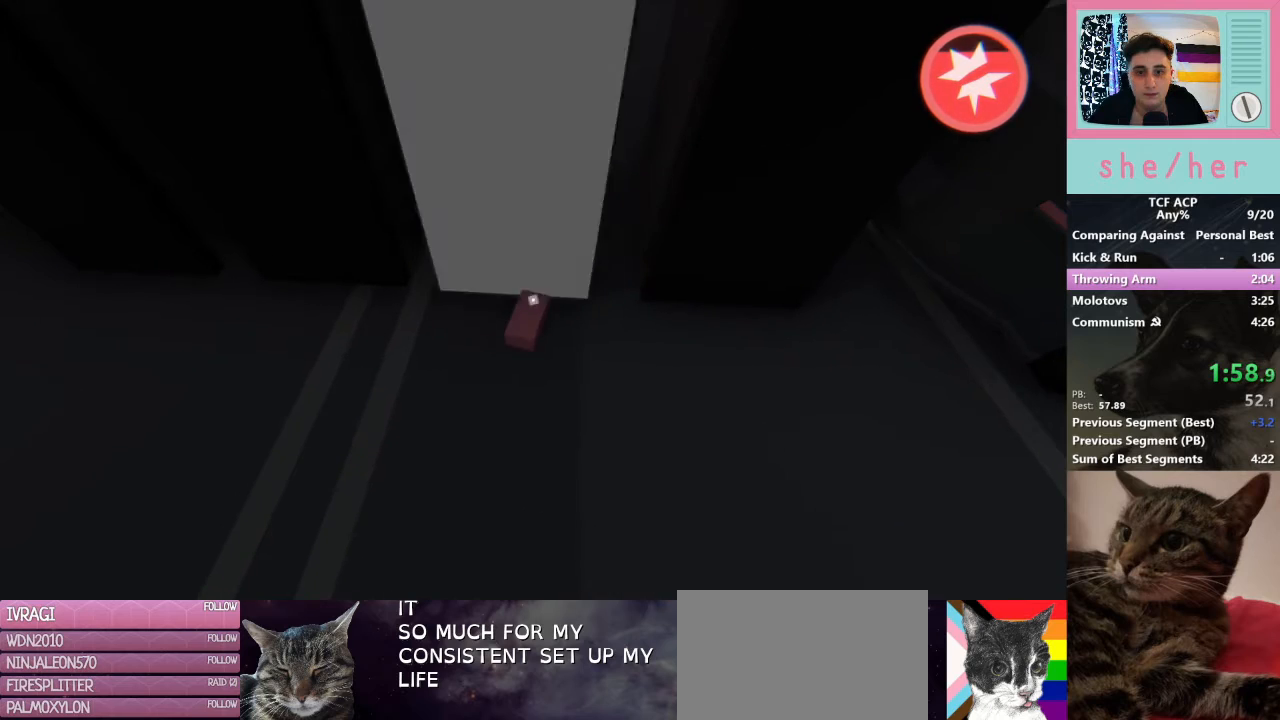
{"keys": [], "mouse": [], "events": [[33, "mouse_left", "down"], [100, "mouse_left", "up"], [200, "mouse_left", "down"], [300, "mouse_left", "up"], [400, "mouse_left", "down"], [500, "mouse_left", "up"]]}
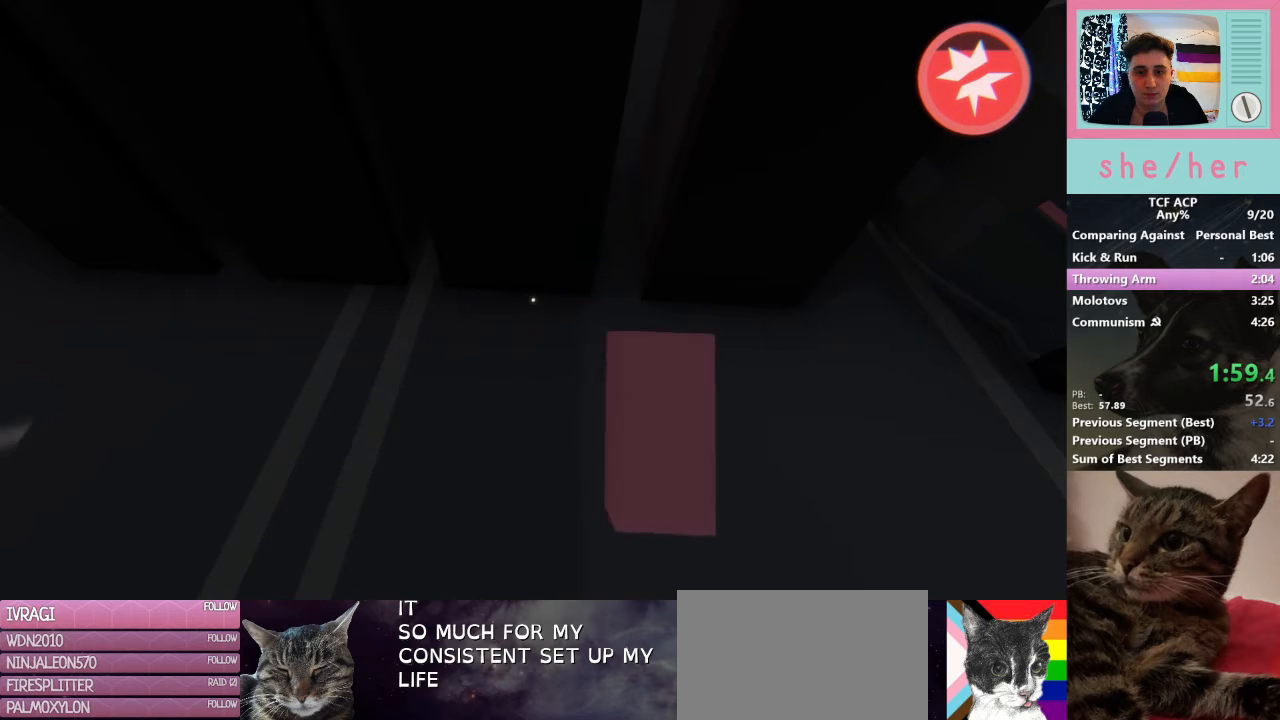
{"keys": [], "mouse": ["left"], "events": [[100, "mouse_left", "down"], [167, "mouse_left", "up"], [267, "mouse_left", "down"], [367, "mouse_left", "up"], [467, "mouse_left", "down"]]}
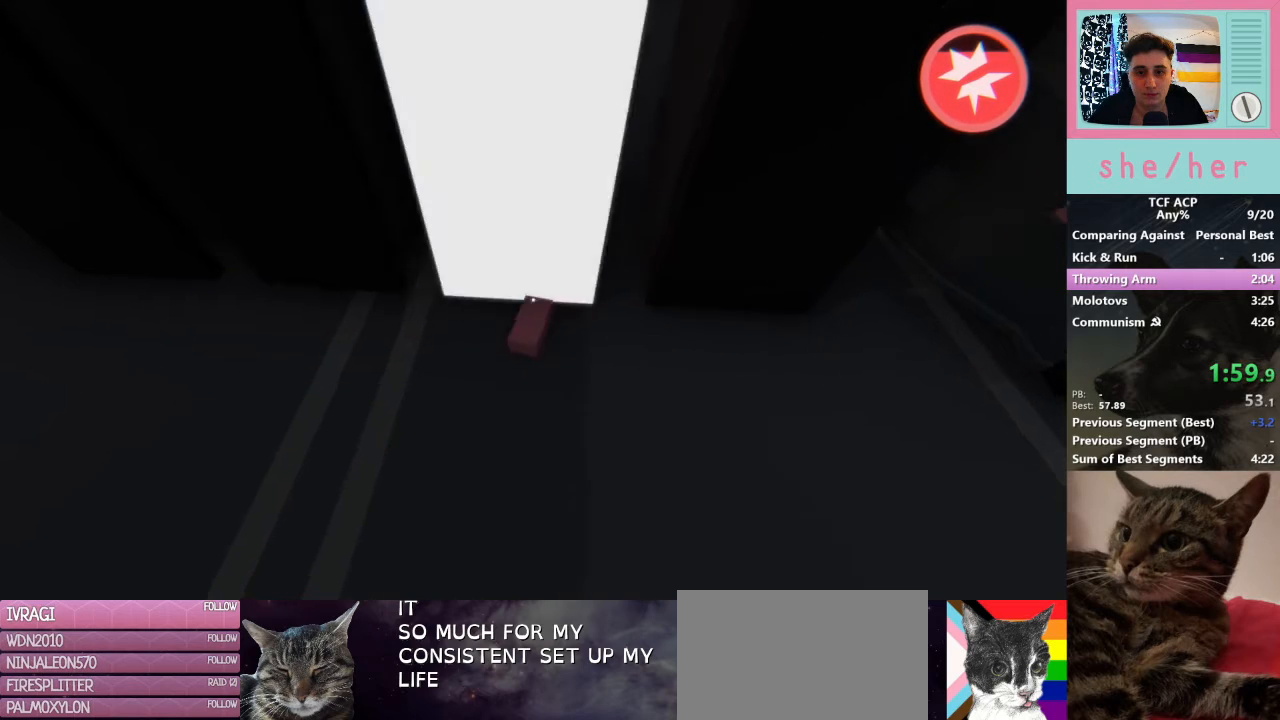
{"keys": [], "mouse": [], "events": [[67, "mouse_left", "up"], [167, "mouse_left", "down"], [267, "mouse_left", "up"], [367, "mouse_left", "down"], [500, "mouse_left", "up"]]}
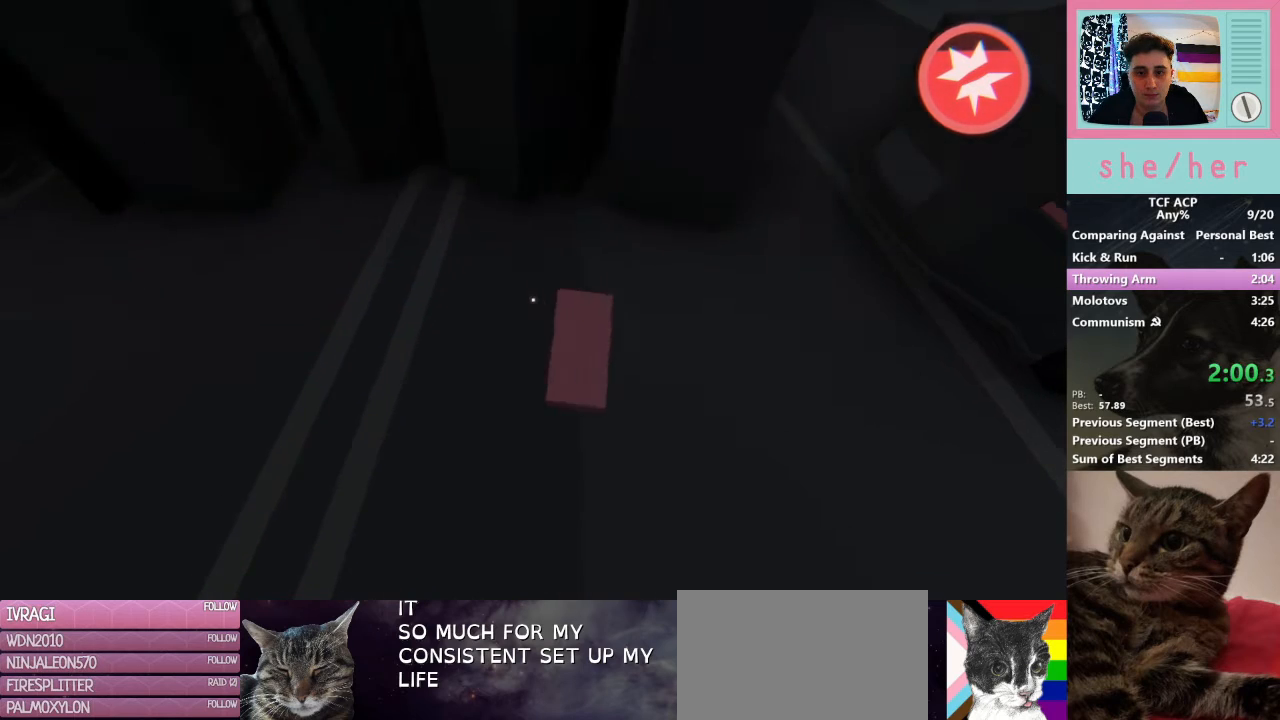
{"keys": ["w"], "mouse": [], "events": [[133, "w", "down"]]}
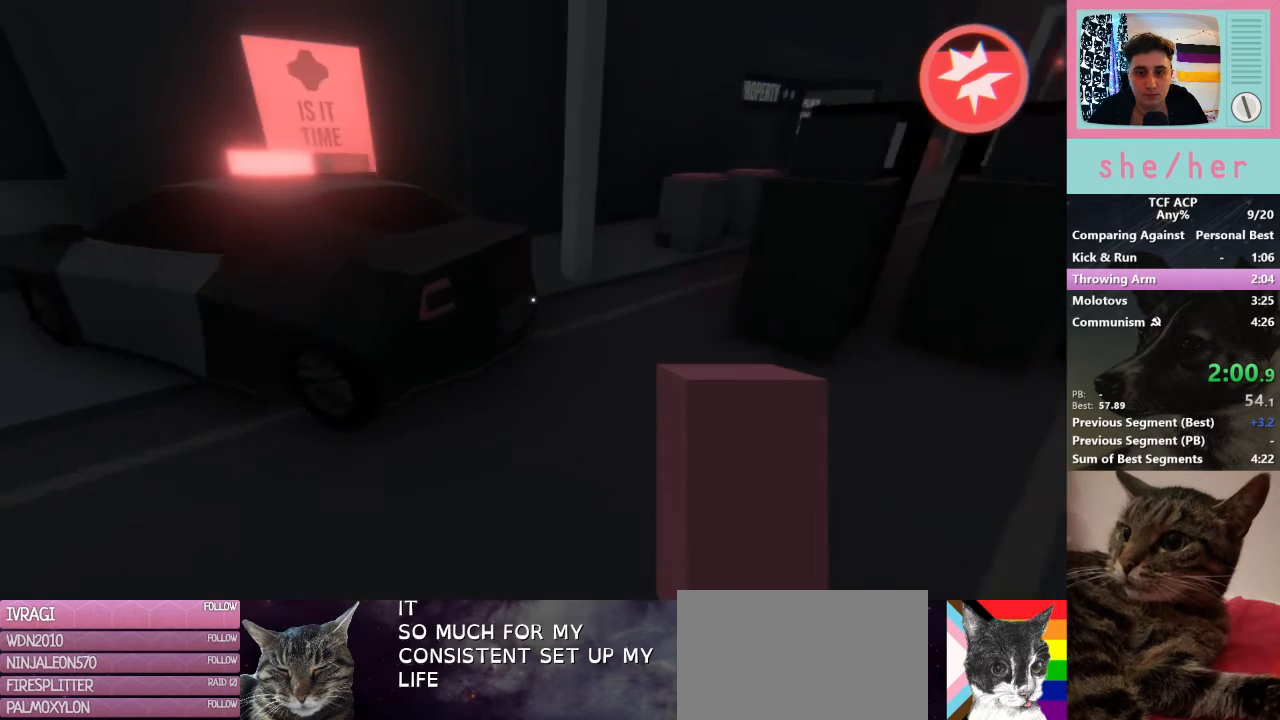
{"keys": ["w"], "mouse": [], "events": [[300, "mouse_right", "down"], [400, "mouse_right", "up"]]}
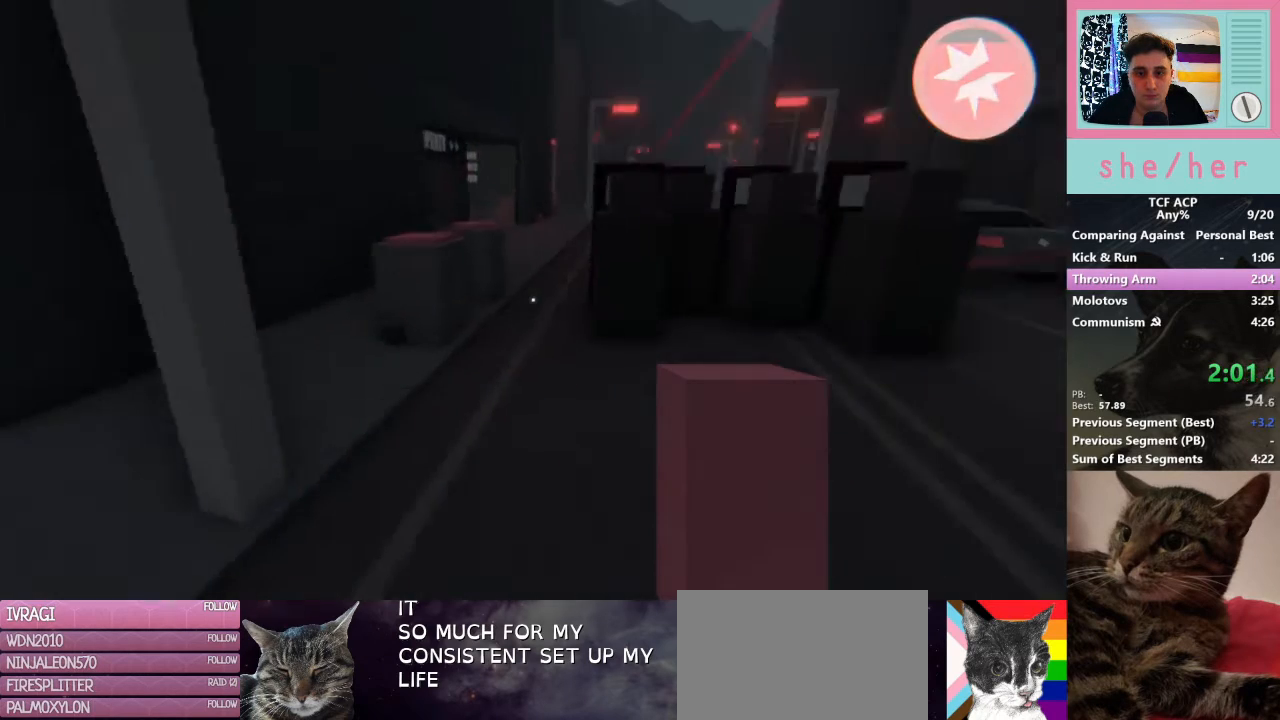
{"keys": ["shift", "w"], "mouse": [], "events": [[33, "shift", "down"]]}
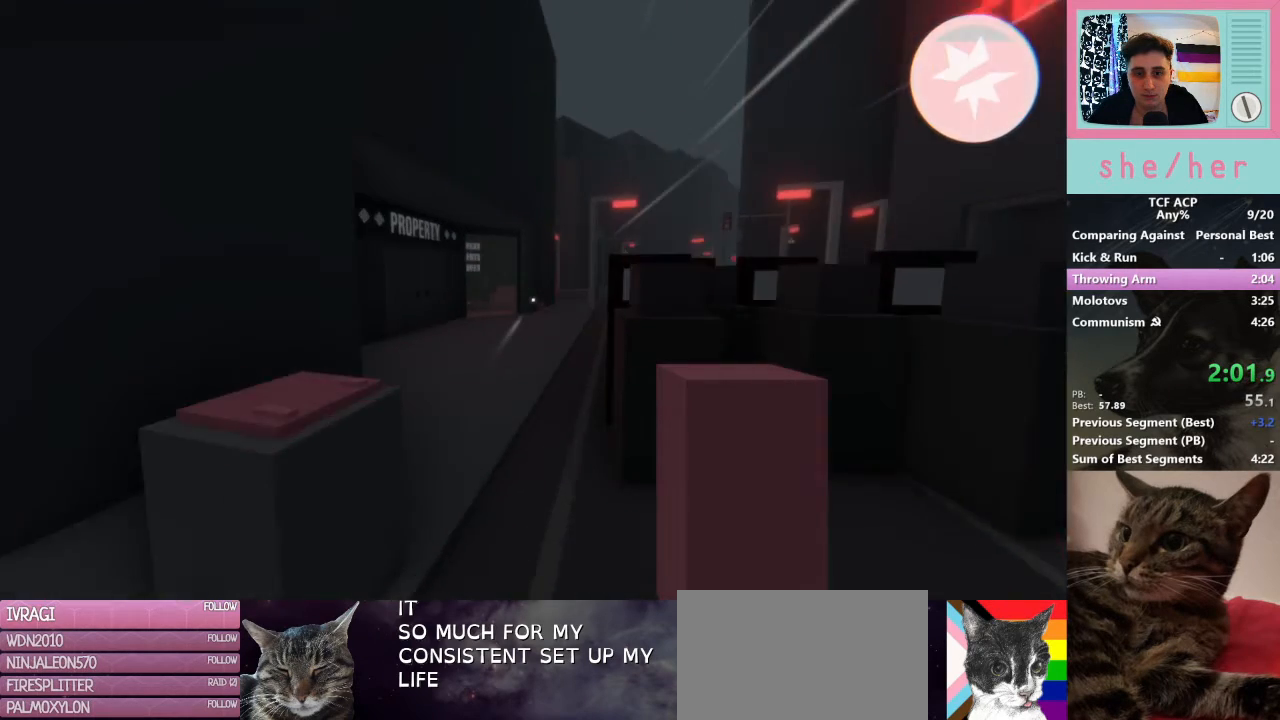
{"keys": ["shift", "w"], "mouse": [], "events": []}
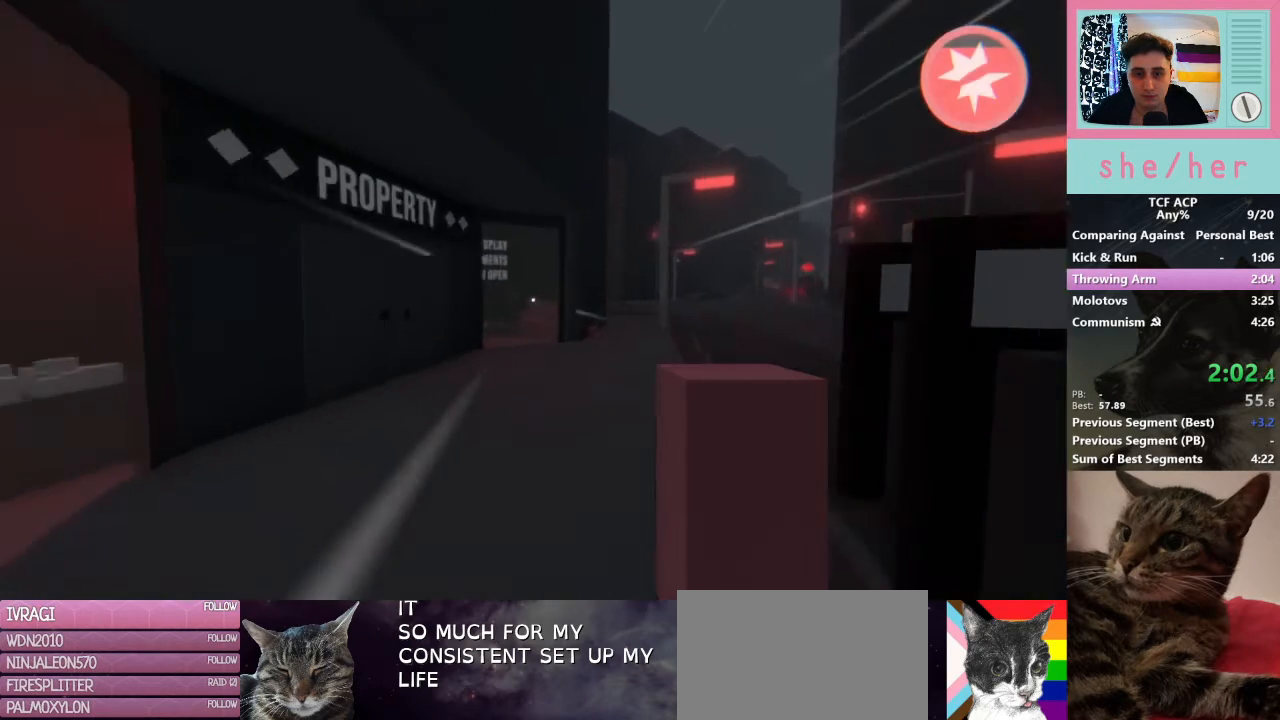
{"keys": ["d", "shift", "w"], "mouse": [], "events": [[100, "mouse_left", "down"], [167, "mouse_left", "up"], [500, "d", "down"]]}
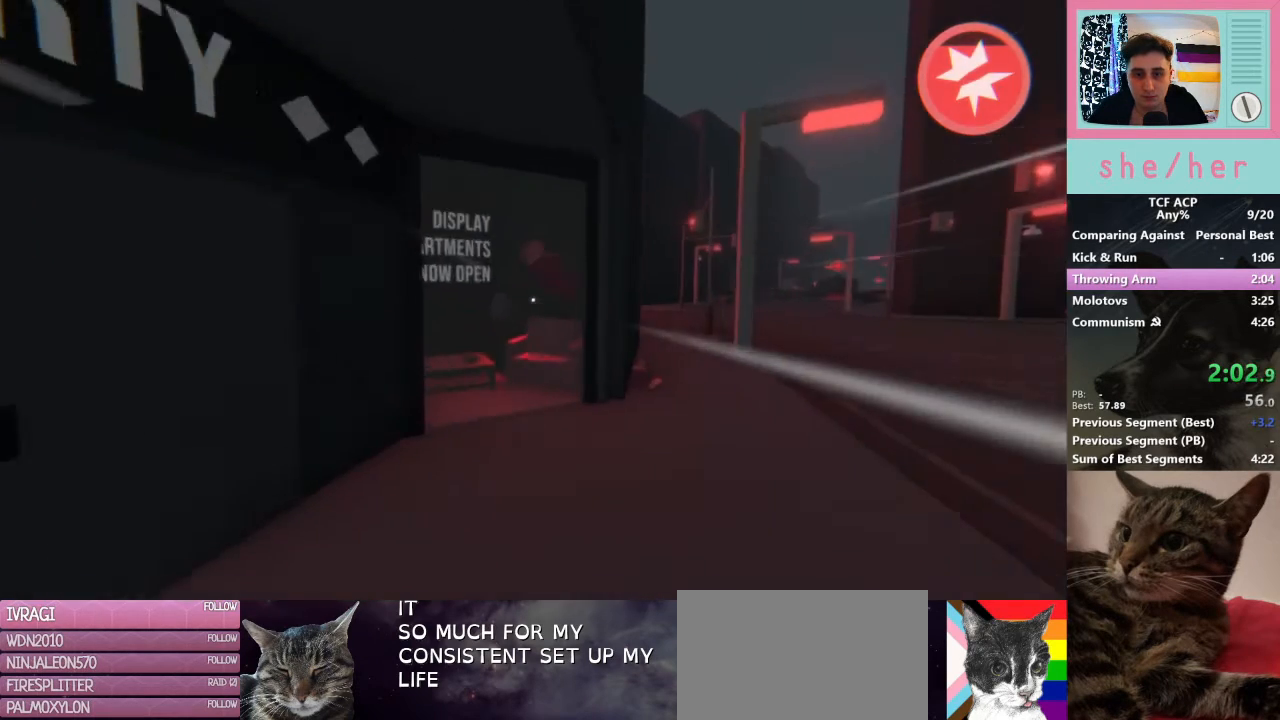
{"keys": ["shift", "w"], "mouse": [], "events": [[433, "d", "up"]]}
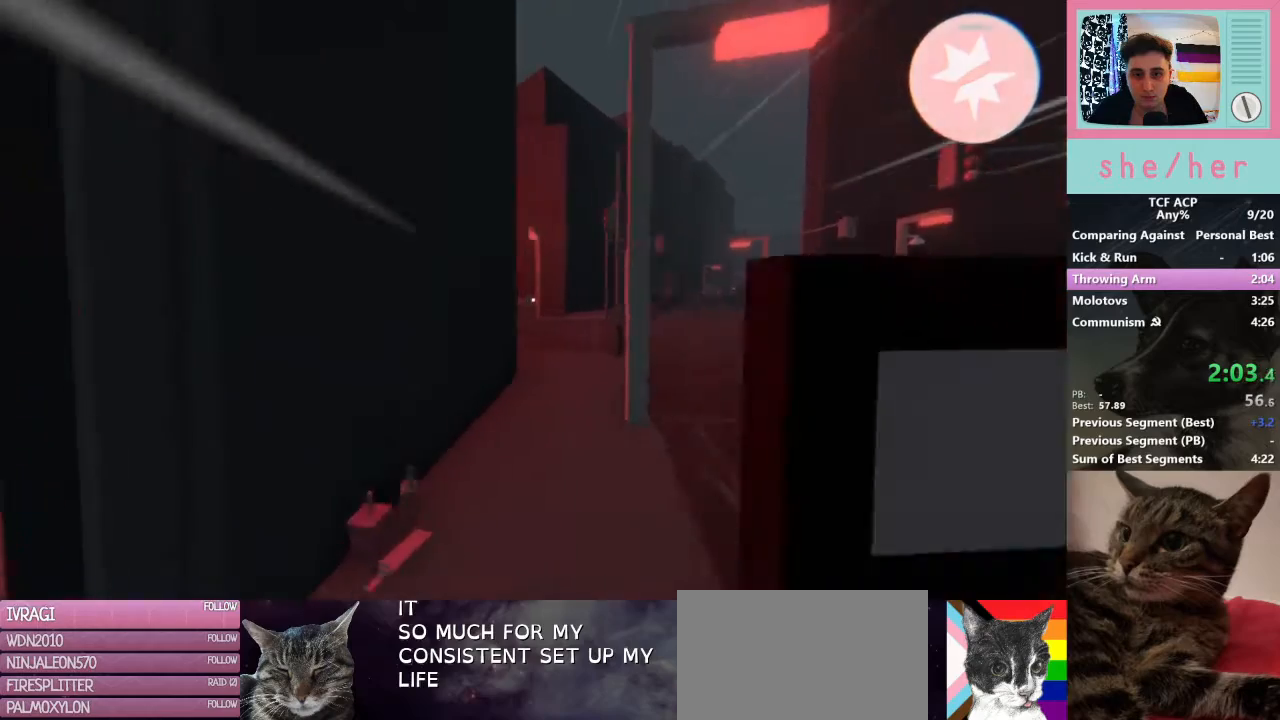
{"keys": ["d", "shift", "w"], "mouse": [], "events": [[500, "d", "down"]]}
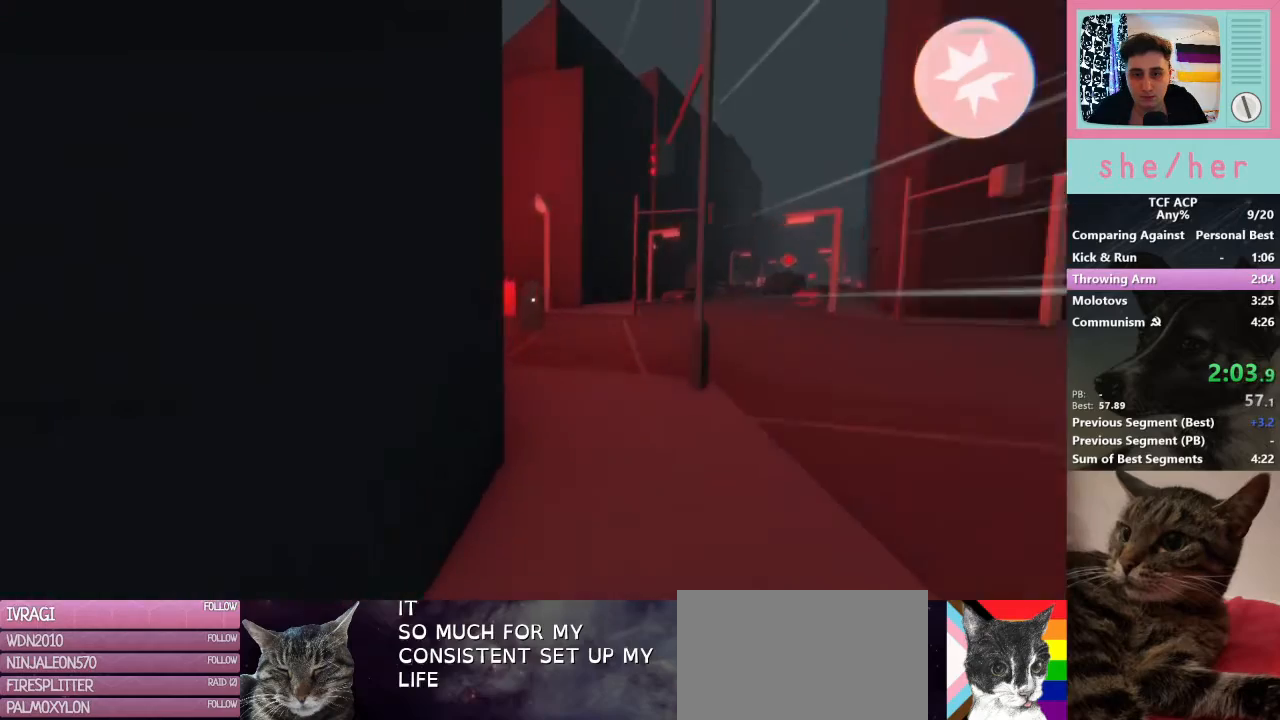
{"keys": ["shift", "w"], "mouse": [], "events": [[233, "d", "up"]]}
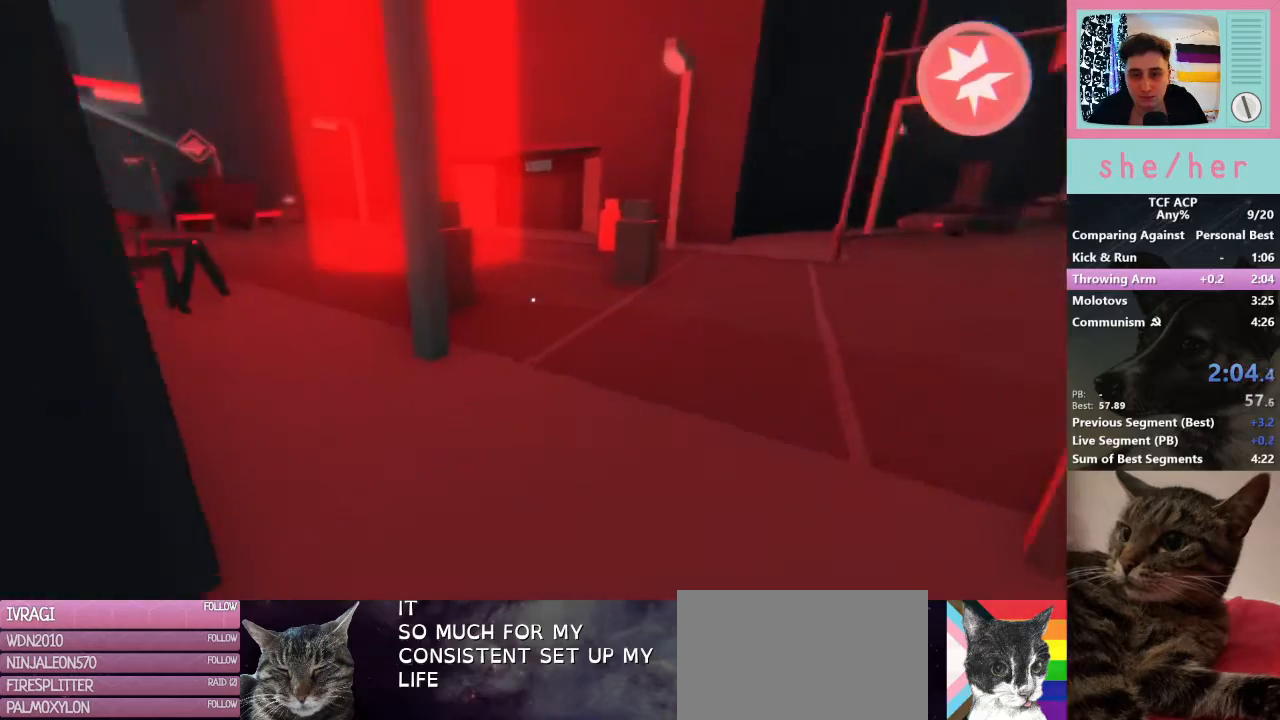
{"keys": ["shift", "w"], "mouse": [], "events": [[233, "a", "down"], [400, "a", "up"]]}
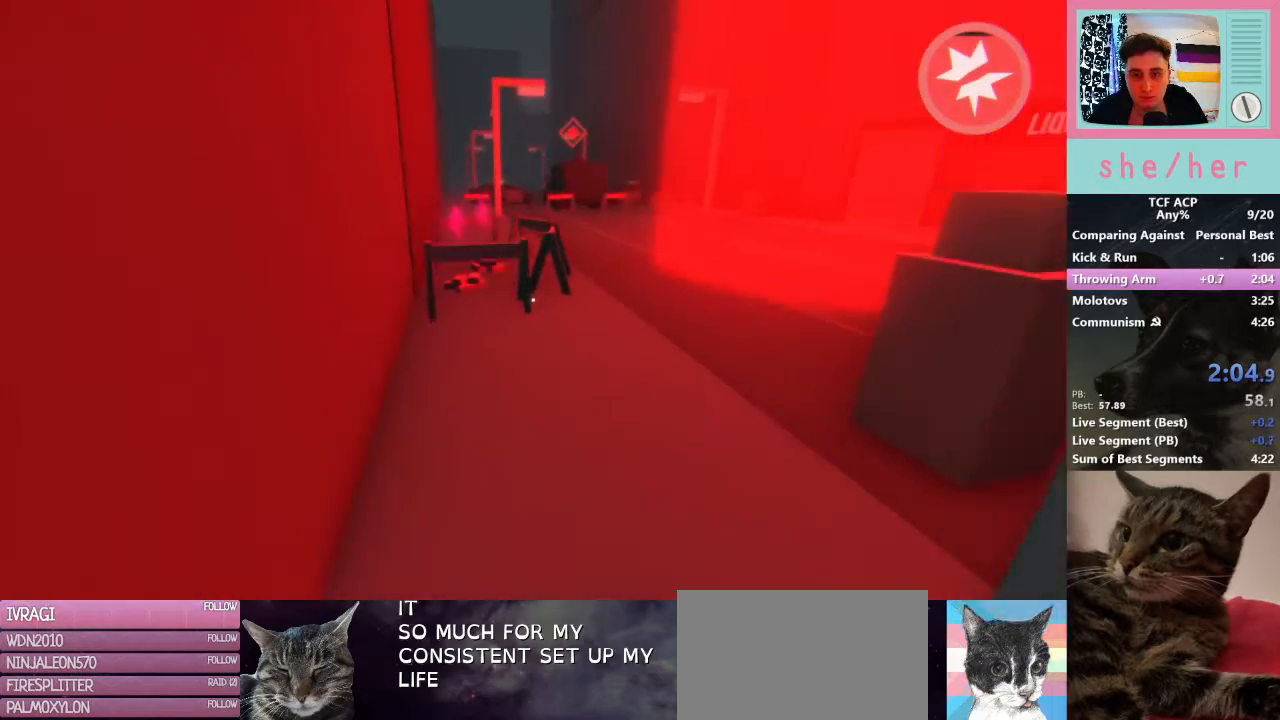
{"keys": ["shift", "w"], "mouse": [], "events": []}
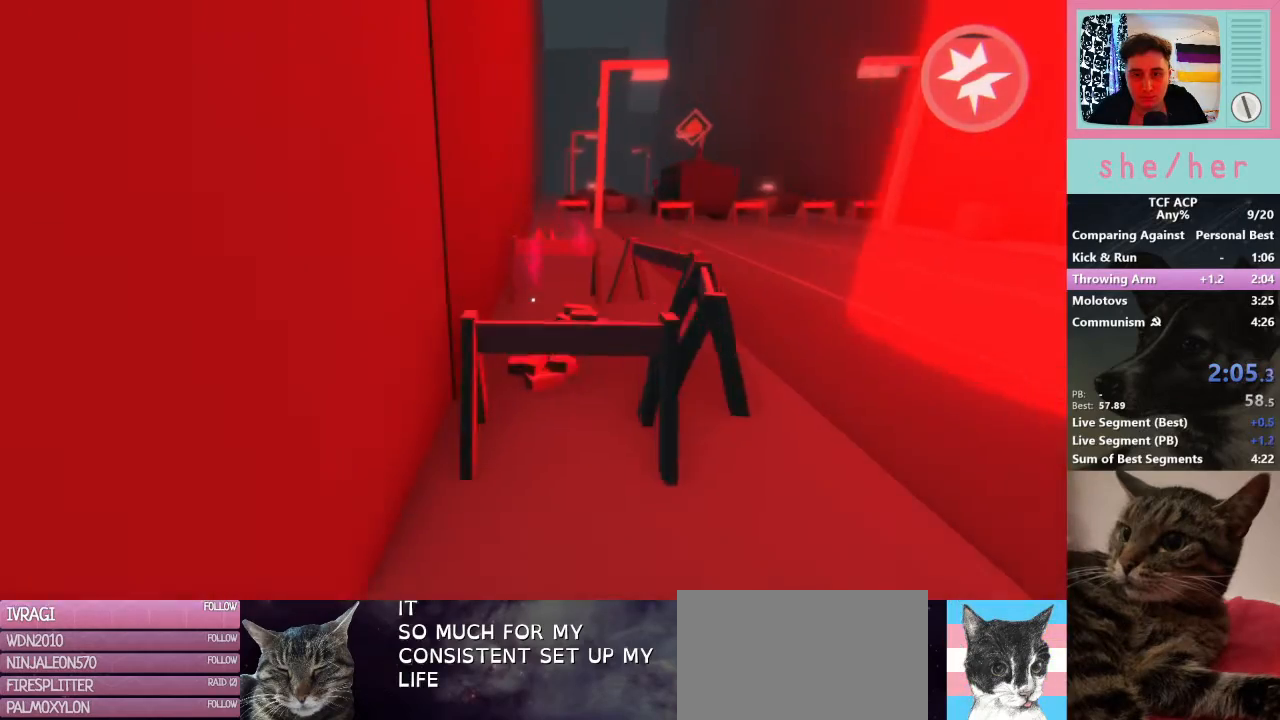
{"keys": ["d"], "mouse": [], "events": [[233, "shift", "up"], [333, "d", "down"], [333, "w", "up"]]}